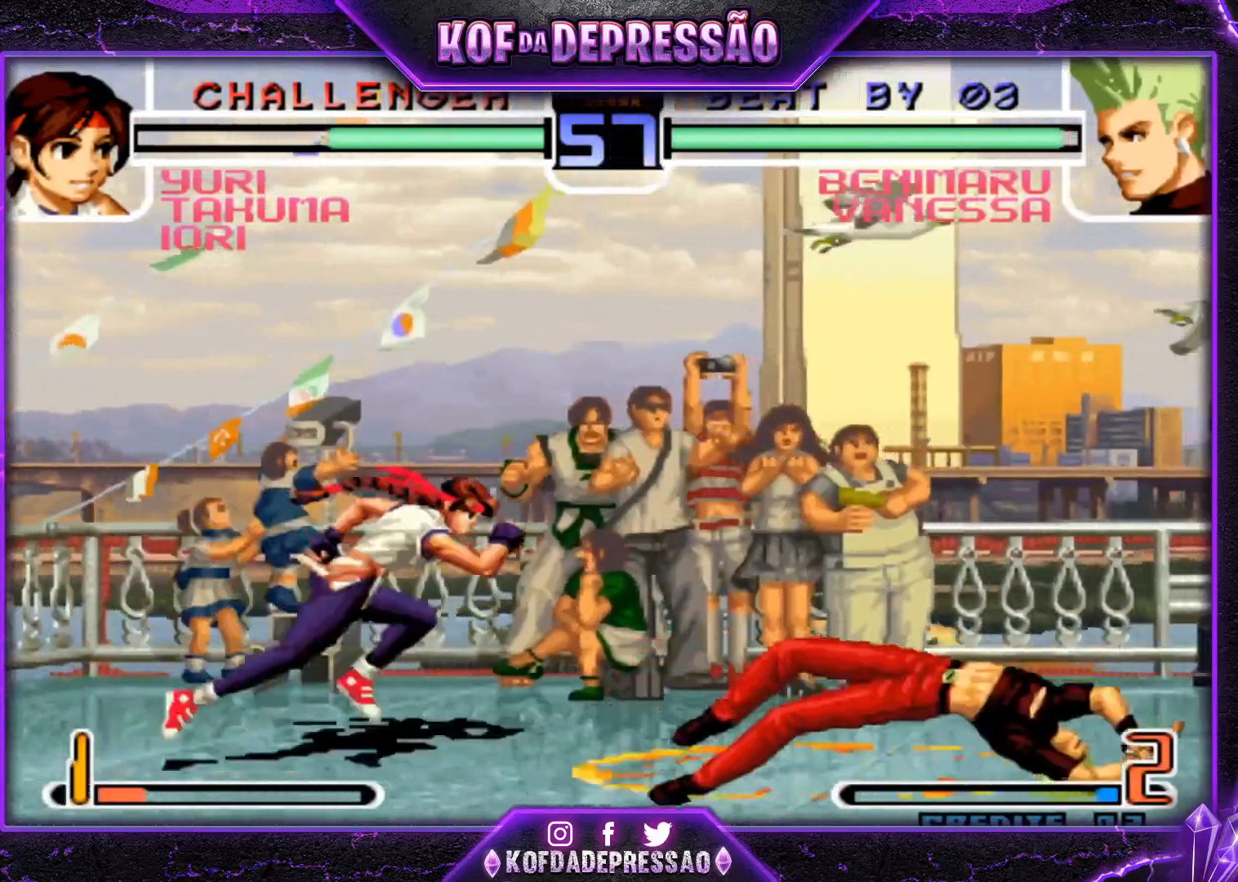
Gameplay with a controller (arcade stick); each line is a JSON object with the inputs held at the frame after it. "events" lists button and stick changes between this image and that frame as [ms after this image, input, new state], when the widget could be followed in between. Not read: L3 R3.
{"buttons": [], "left_stick": "center", "events": []}
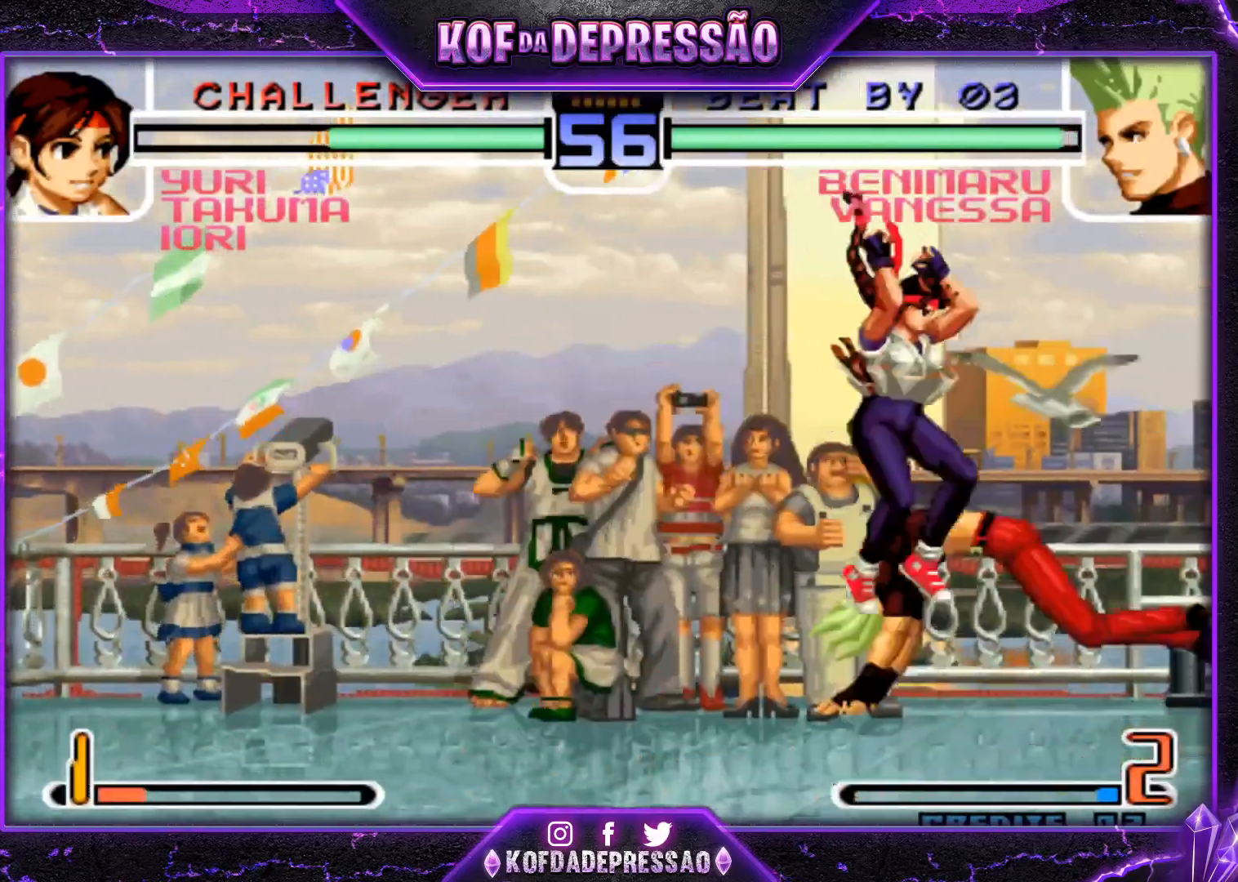
{"buttons": [], "left_stick": "down-left", "events": [[167, "left_stick", "down-left"]]}
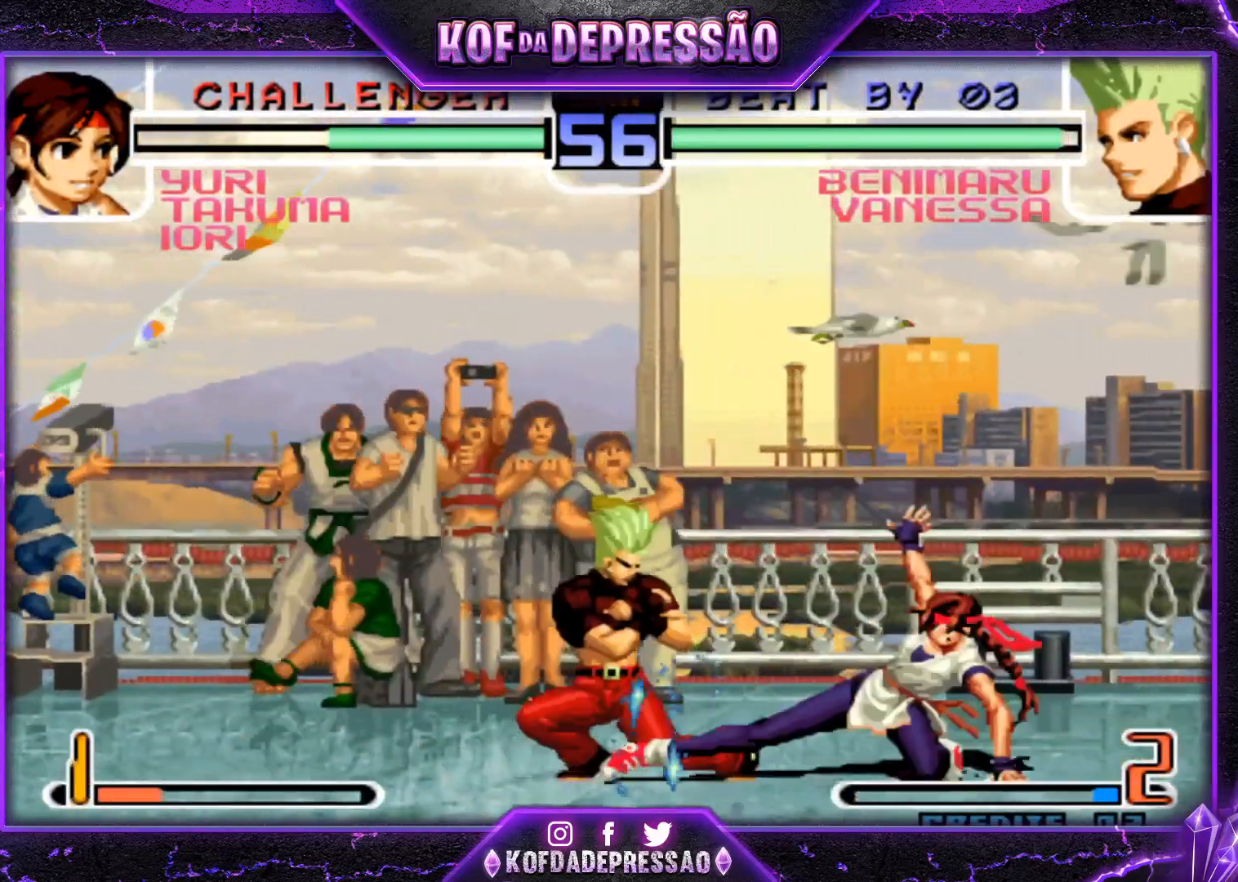
{"buttons": [], "left_stick": "up-right", "events": [[100, "left_stick", "right"], [200, "left_stick", "center"], [267, "left_stick", "down"], [350, "left_stick", "up-right"]]}
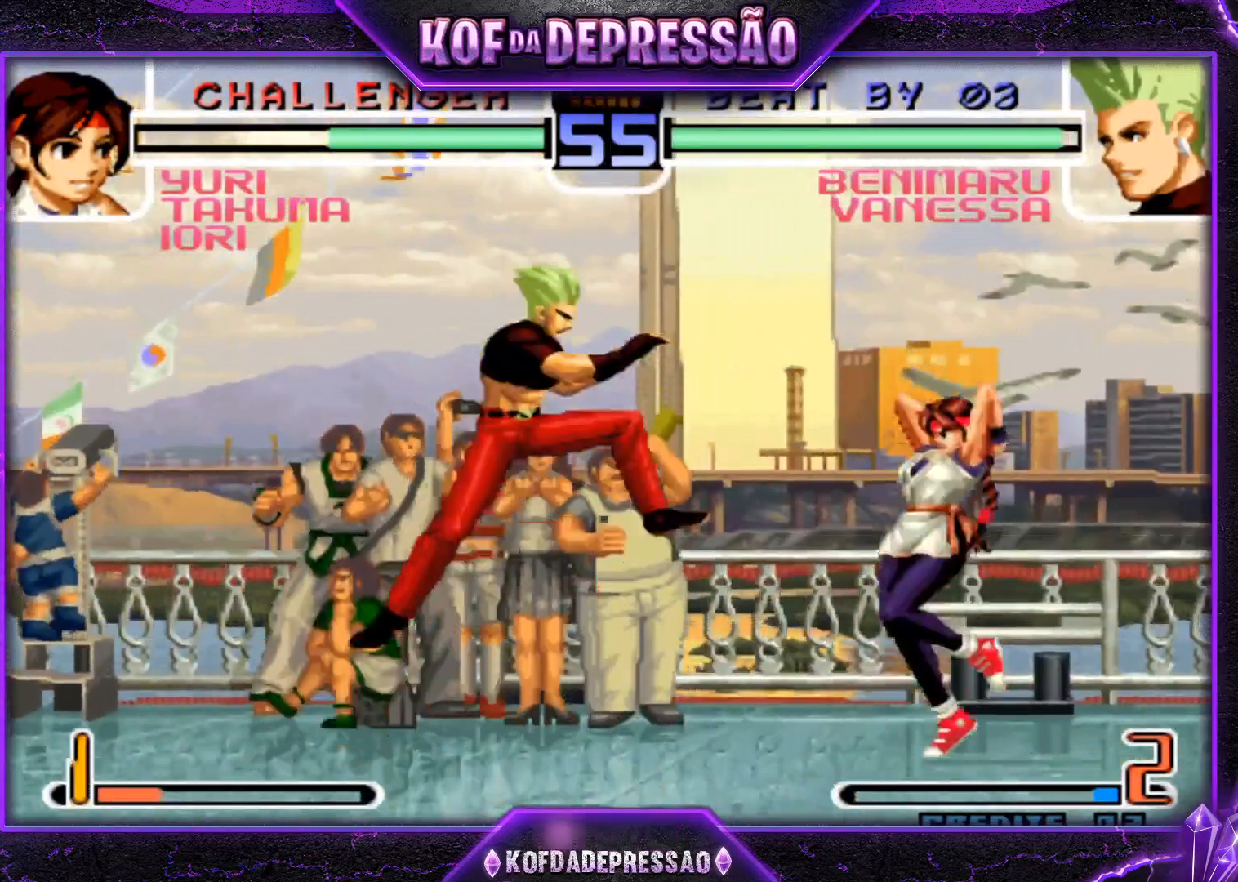
{"buttons": [], "left_stick": "down-right", "events": [[34, "left_stick", "center"], [234, "CROSS", "down"], [334, "CROSS", "up"], [468, "left_stick", "down-right"]]}
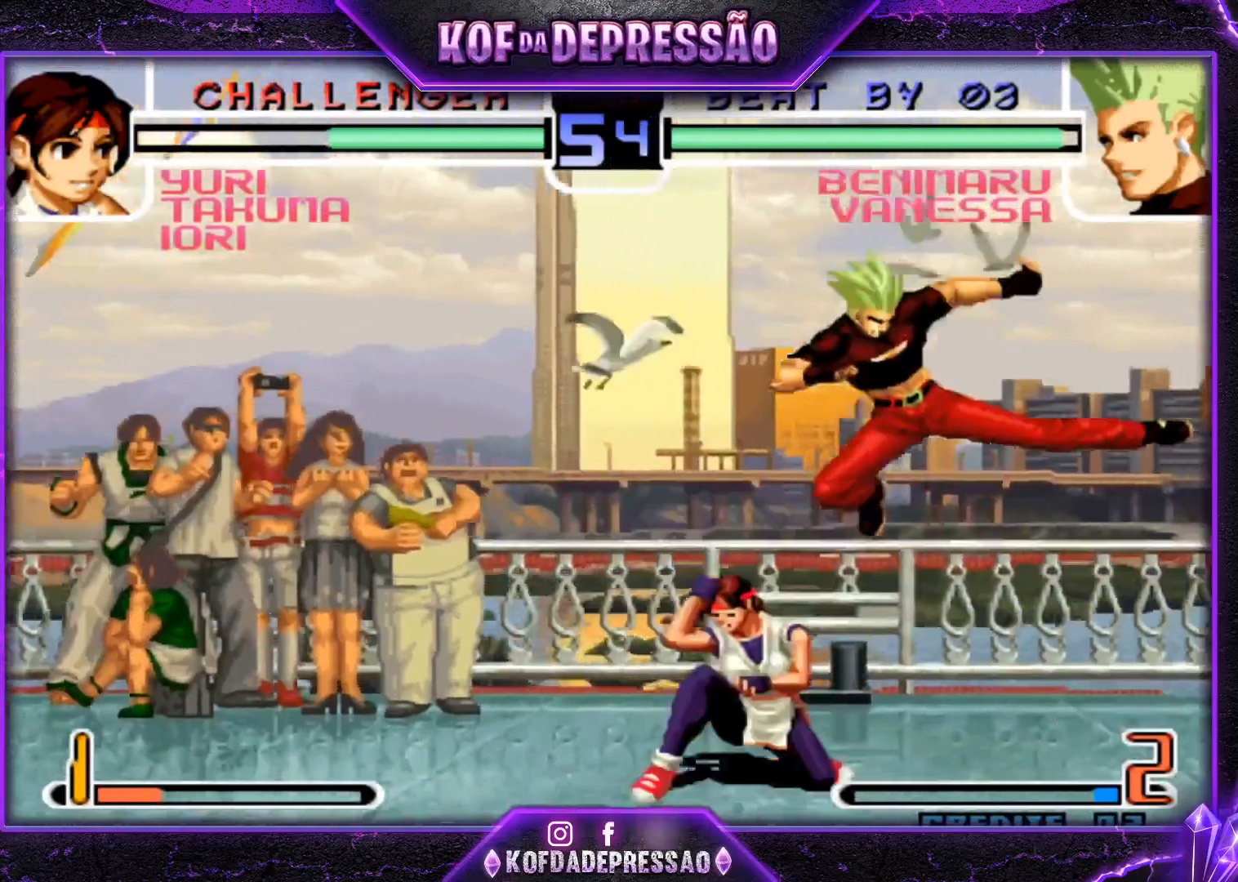
{"buttons": [], "left_stick": "center", "events": [[67, "left_stick", "up-left"], [133, "left_stick", "center"], [300, "CROSS", "down"], [367, "CROSS", "up"]]}
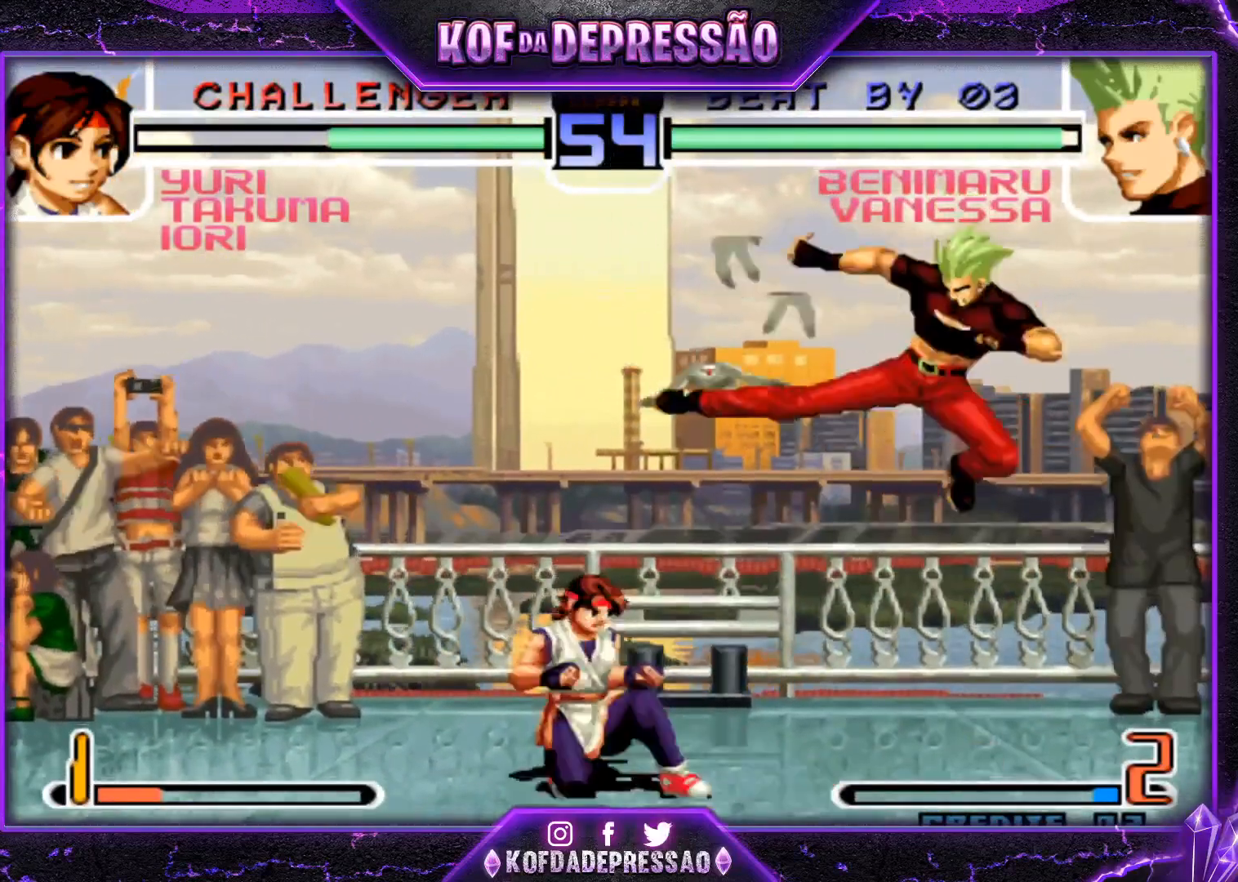
{"buttons": [], "left_stick": "center", "events": [[34, "left_stick", "down-right"], [251, "left_stick", "up-left"], [301, "left_stick", "center"], [317, "CROSS", "down"], [367, "CROSS", "up"]]}
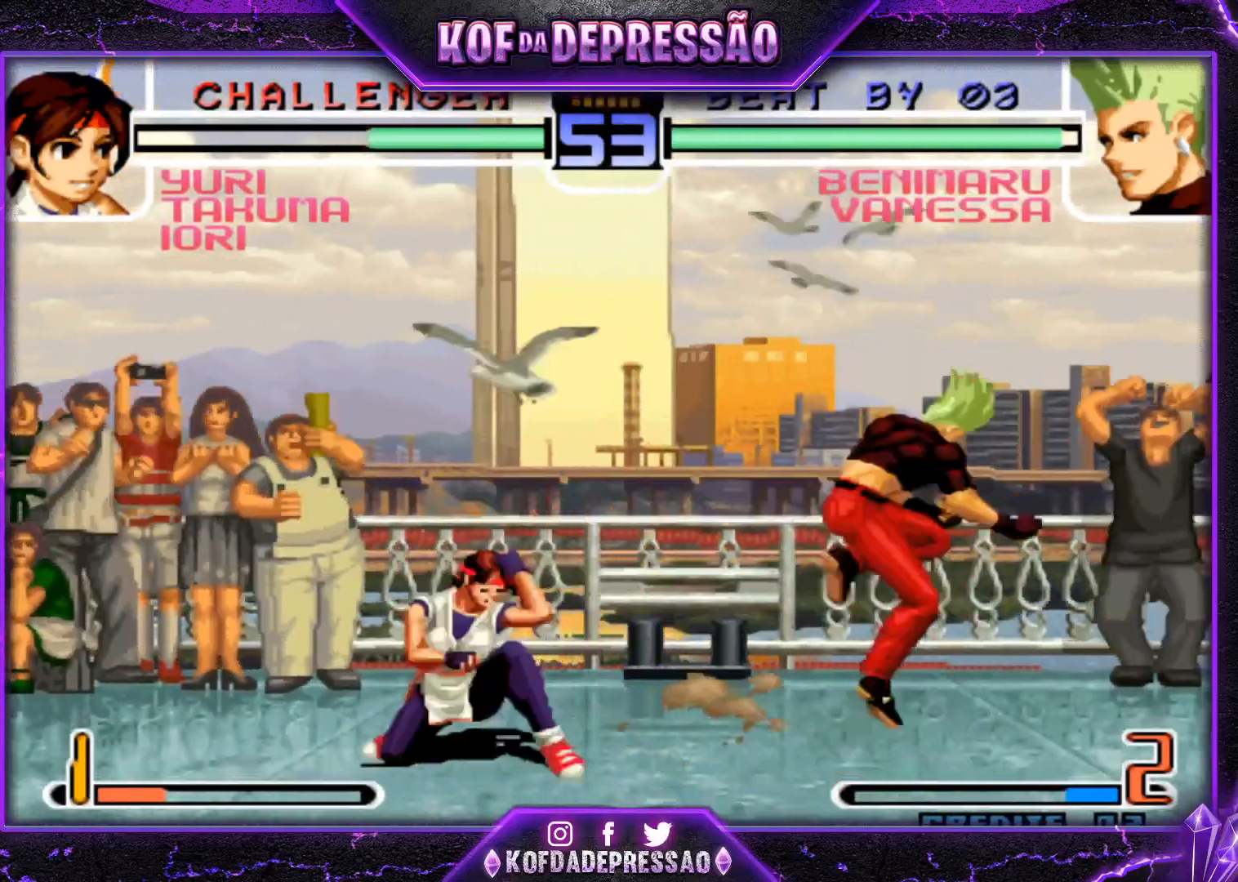
{"buttons": [], "left_stick": "up-left", "events": [[384, "left_stick", "down"], [500, "left_stick", "up-left"]]}
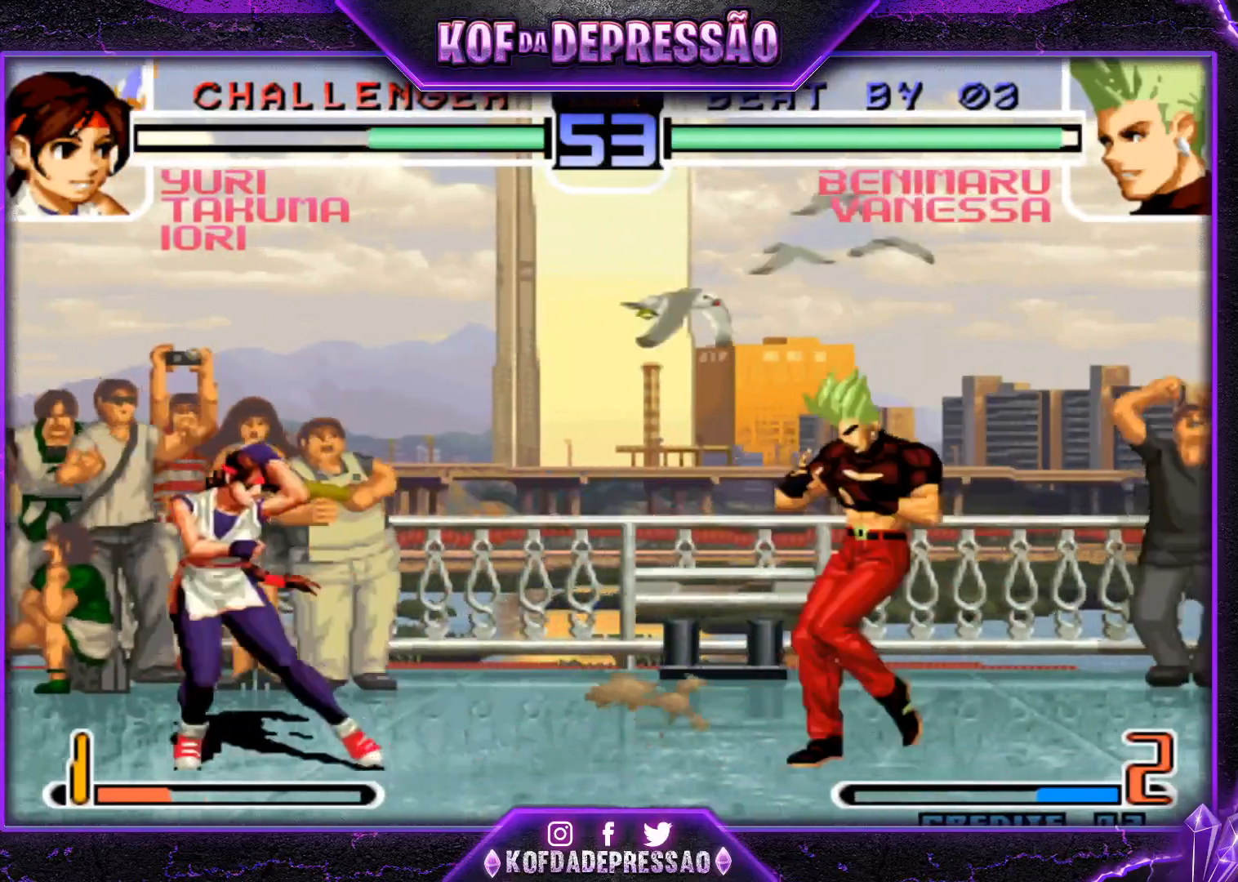
{"buttons": ["R1"], "left_stick": "center", "events": [[117, "CROSS", "down"], [117, "R1", "down"], [217, "CROSS", "up"], [234, "R1", "up"], [267, "left_stick", "down"], [334, "left_stick", "left"], [401, "R1", "down"], [468, "left_stick", "center"]]}
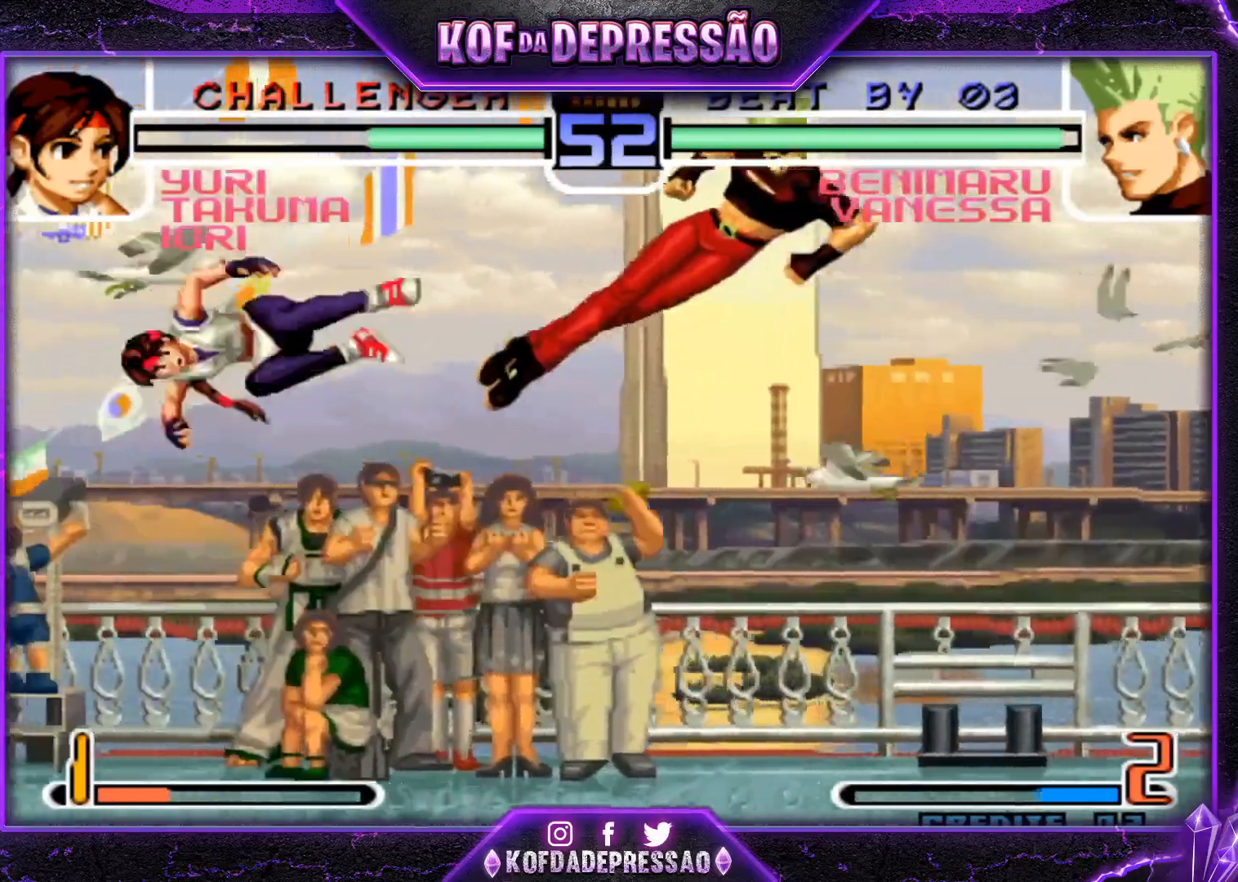
{"buttons": [], "left_stick": "center", "events": [[17, "R1", "up"], [167, "left_stick", "down-right"], [434, "left_stick", "center"]]}
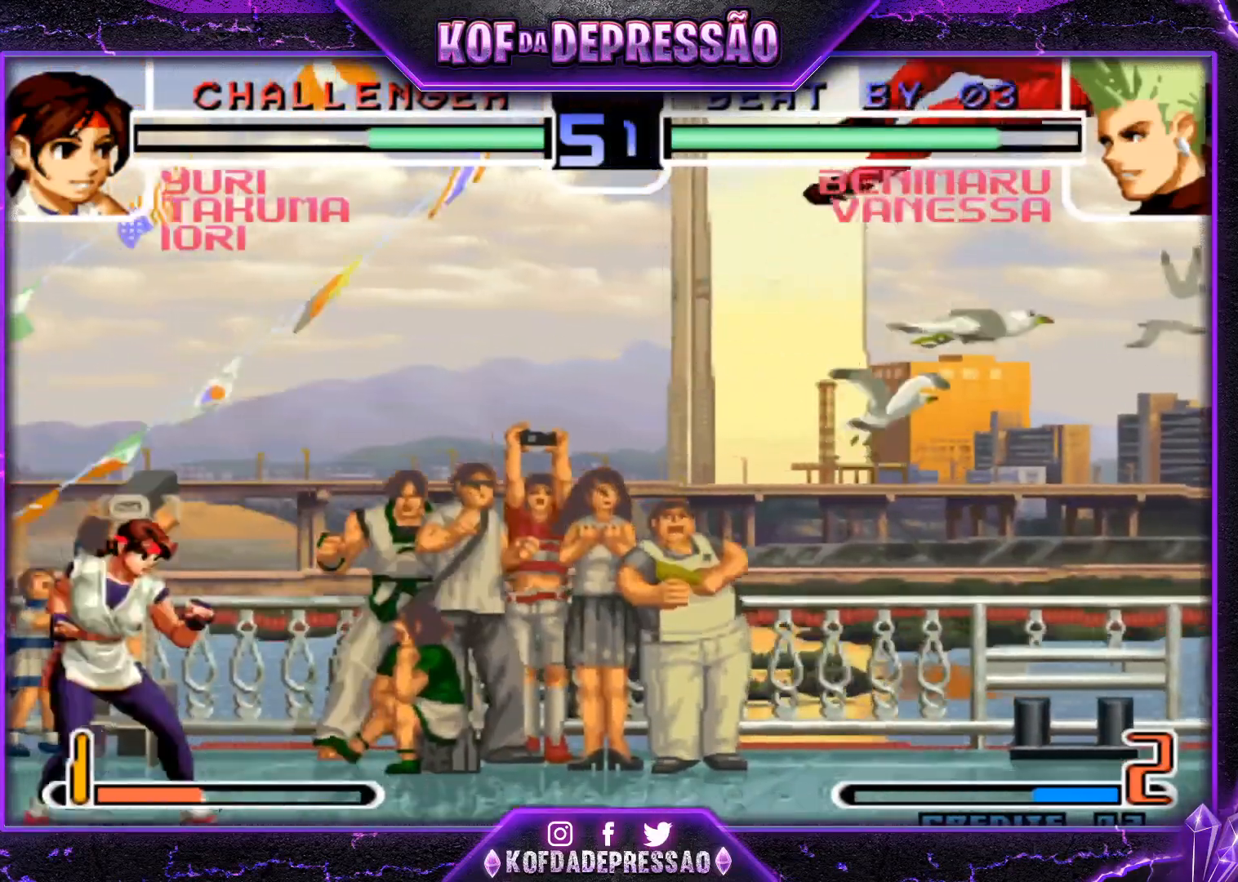
{"buttons": [], "left_stick": "center", "events": [[300, "TRIANGLE", "down"], [317, "SQUARE", "down"], [333, "SQUARE", "up"], [350, "TRIANGLE", "up"], [383, "SQUARE", "down"], [383, "TRIANGLE", "down"], [417, "SQUARE", "up"], [433, "TRIANGLE", "up"]]}
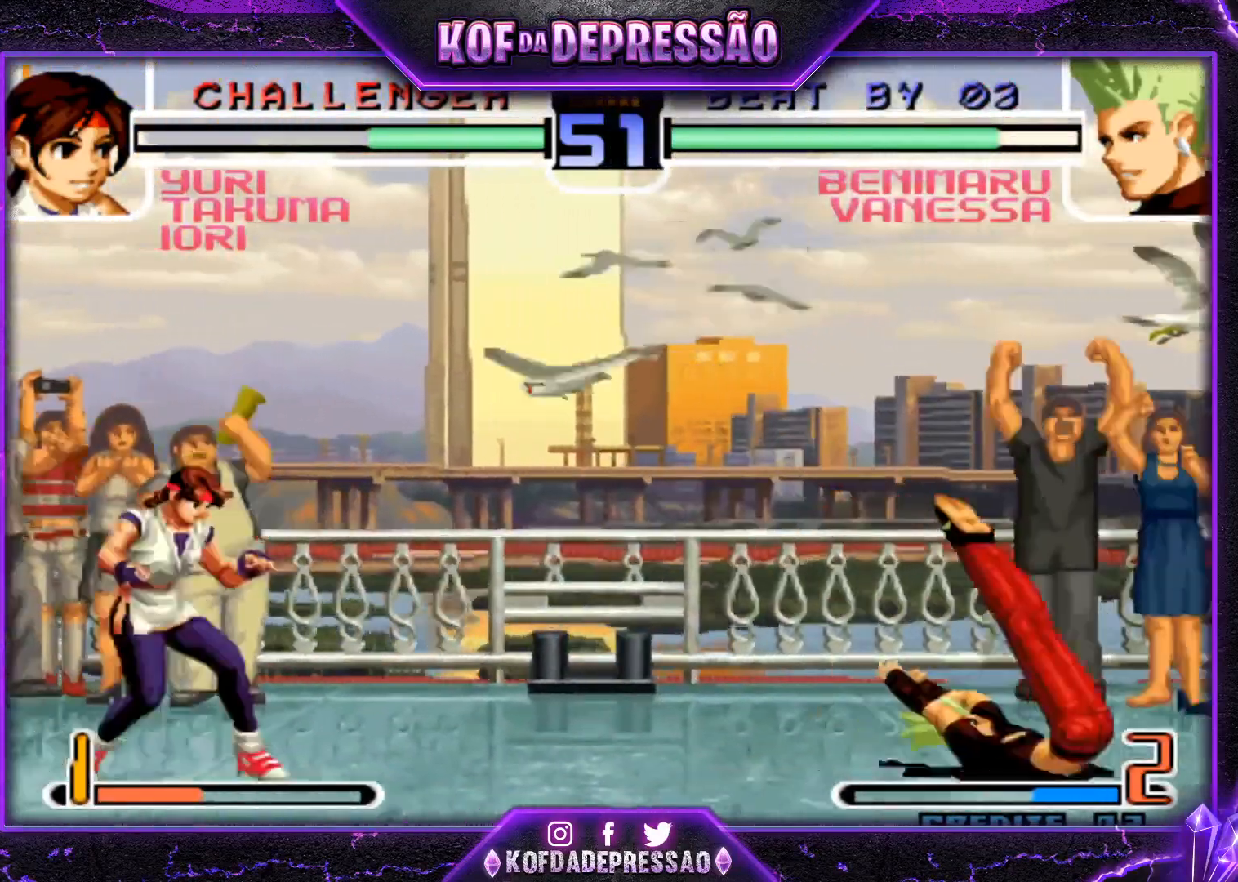
{"buttons": [], "left_stick": "up-left", "events": [[217, "left_stick", "right"], [467, "left_stick", "up-left"]]}
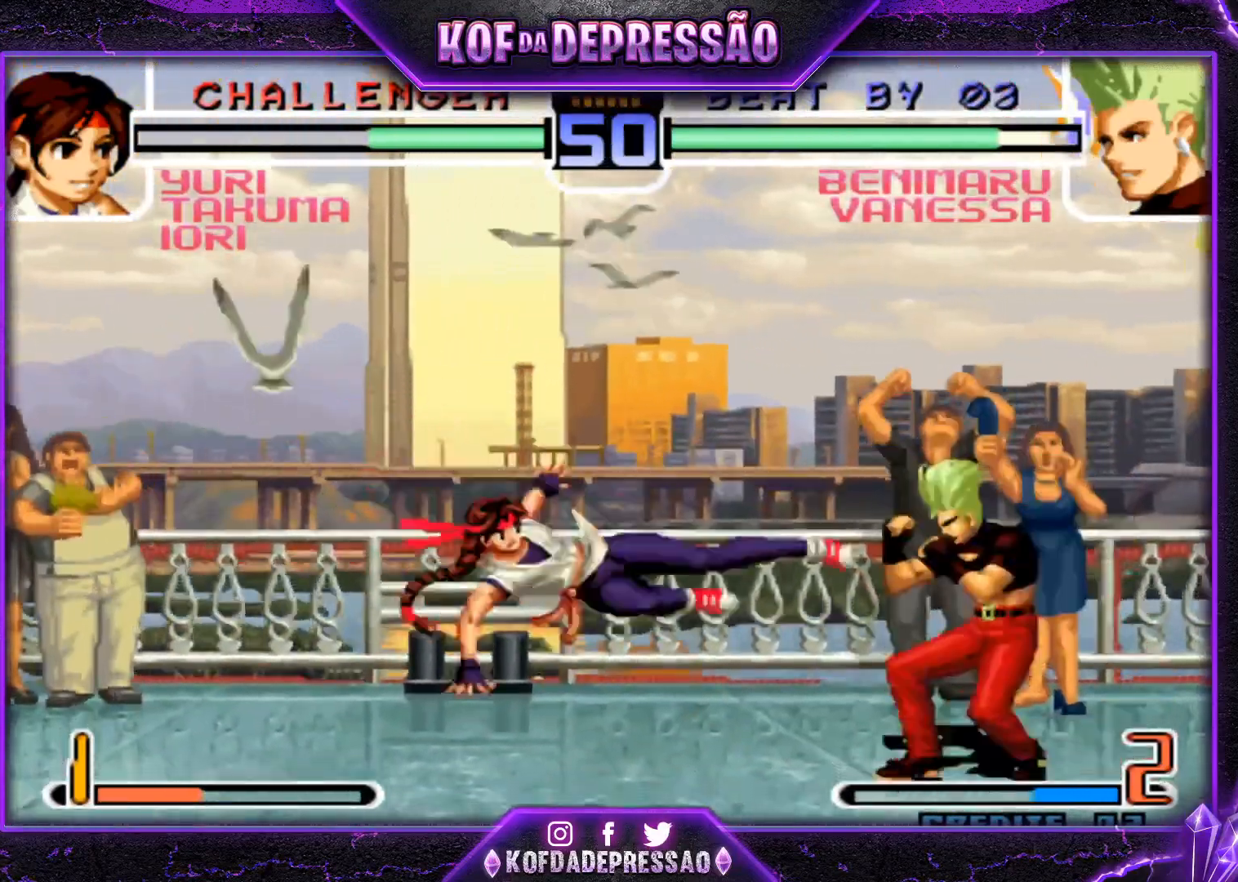
{"buttons": [], "left_stick": "down-right", "events": [[33, "left_stick", "center"], [283, "CROSS", "down"], [367, "CROSS", "up"], [484, "left_stick", "down-right"]]}
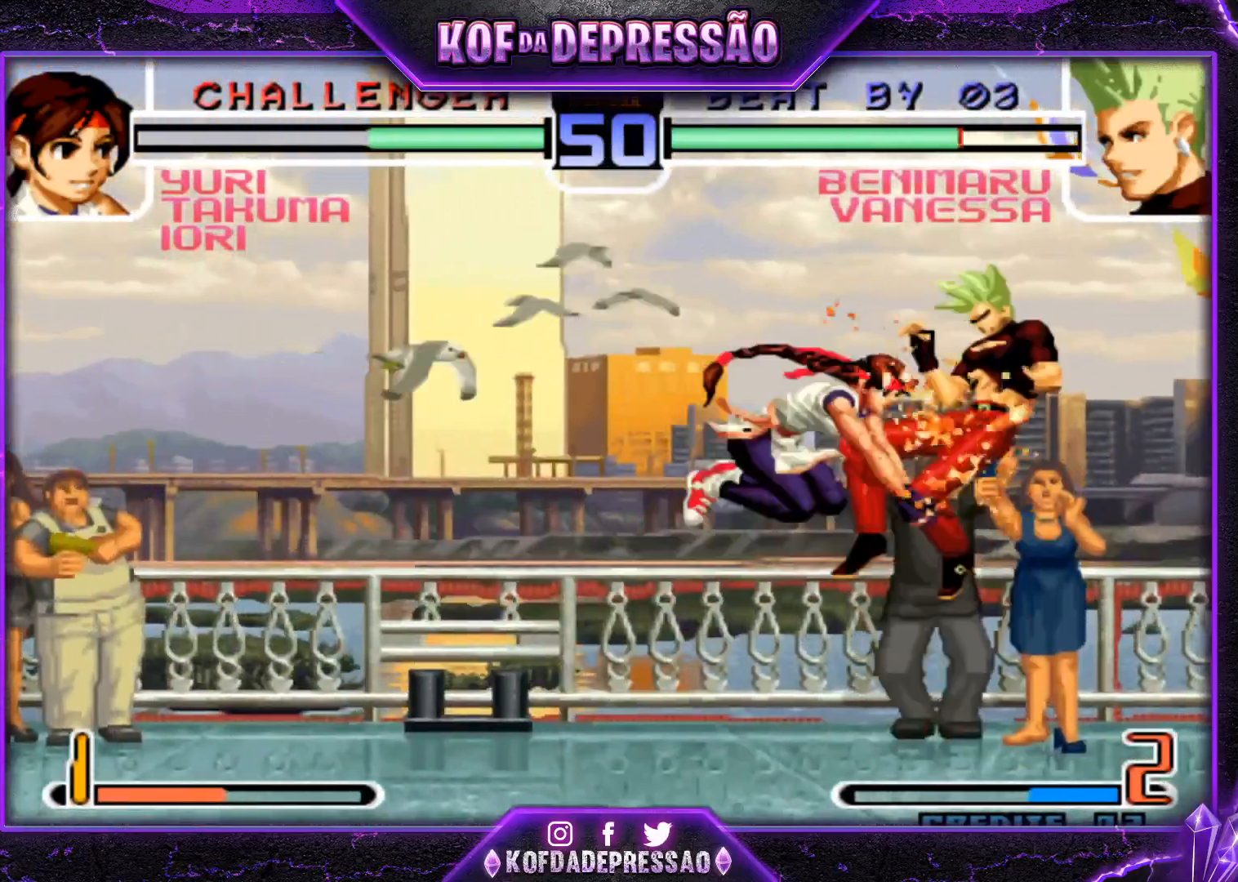
{"buttons": [], "left_stick": "center", "events": [[184, "left_stick", "center"]]}
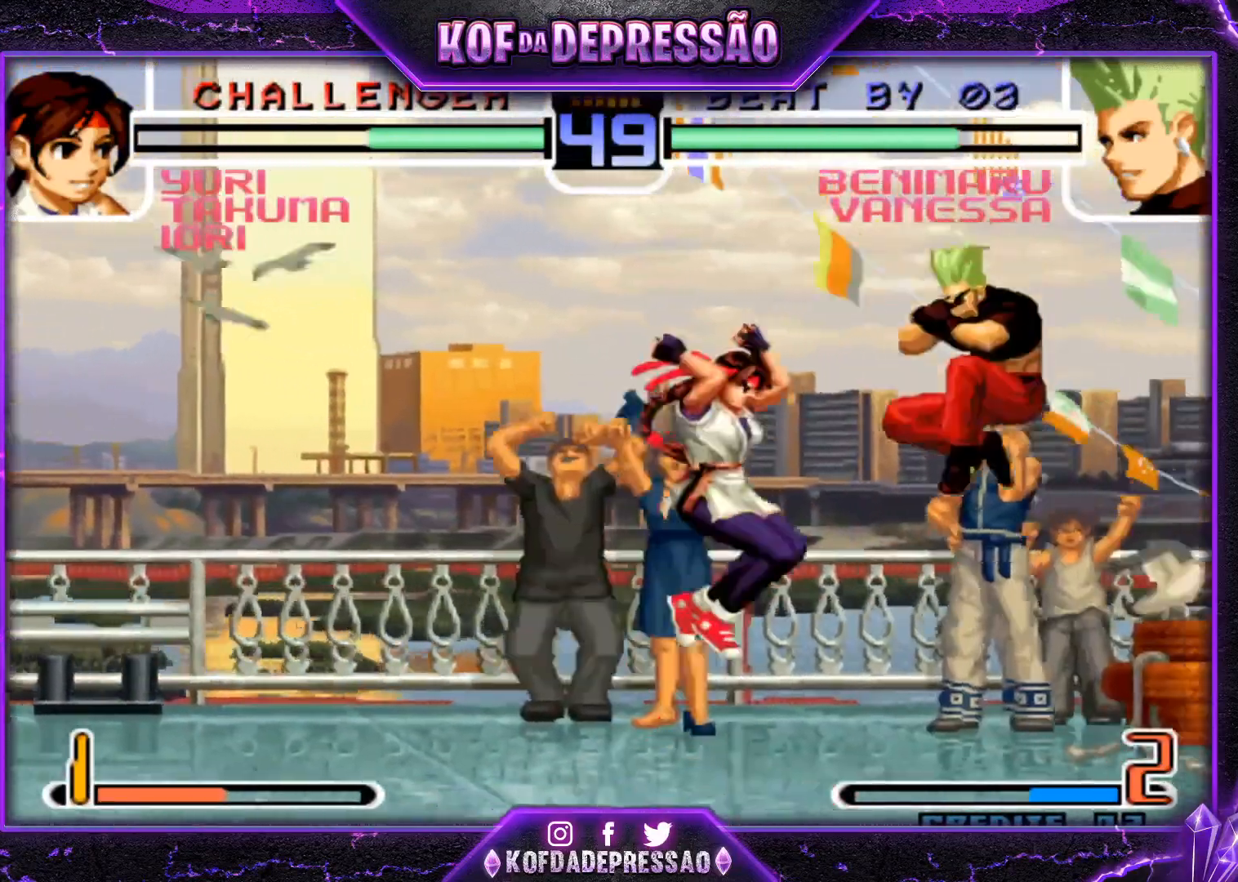
{"buttons": ["R1"], "left_stick": "right", "events": [[33, "left_stick", "down-right"], [217, "left_stick", "right"], [400, "CROSS", "down"], [400, "R1", "down"], [500, "CROSS", "up"]]}
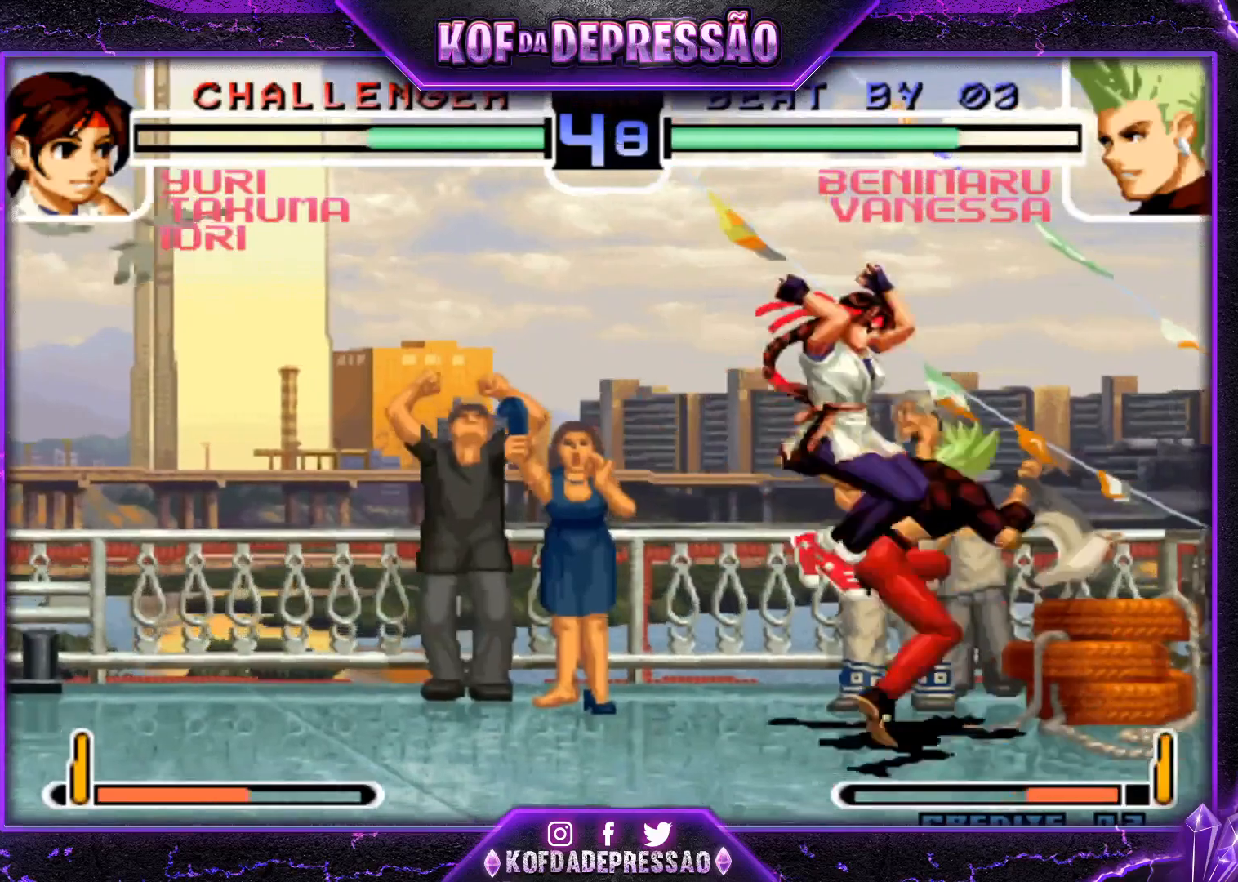
{"buttons": [], "left_stick": "left", "events": [[17, "R1", "up"], [17, "left_stick", "down-right"], [501, "left_stick", "left"]]}
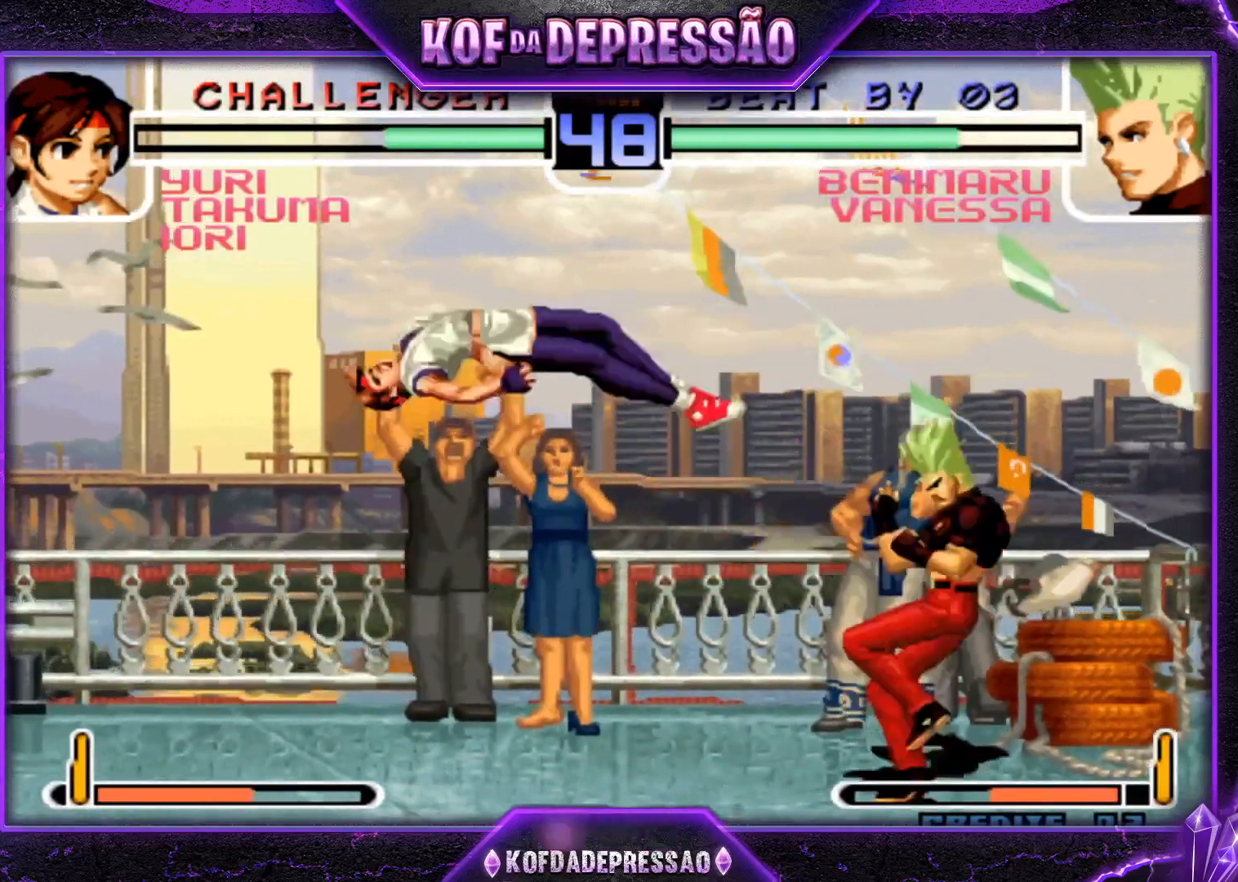
{"buttons": [], "left_stick": "left", "events": [[66, "left_stick", "center"], [133, "left_stick", "left"]]}
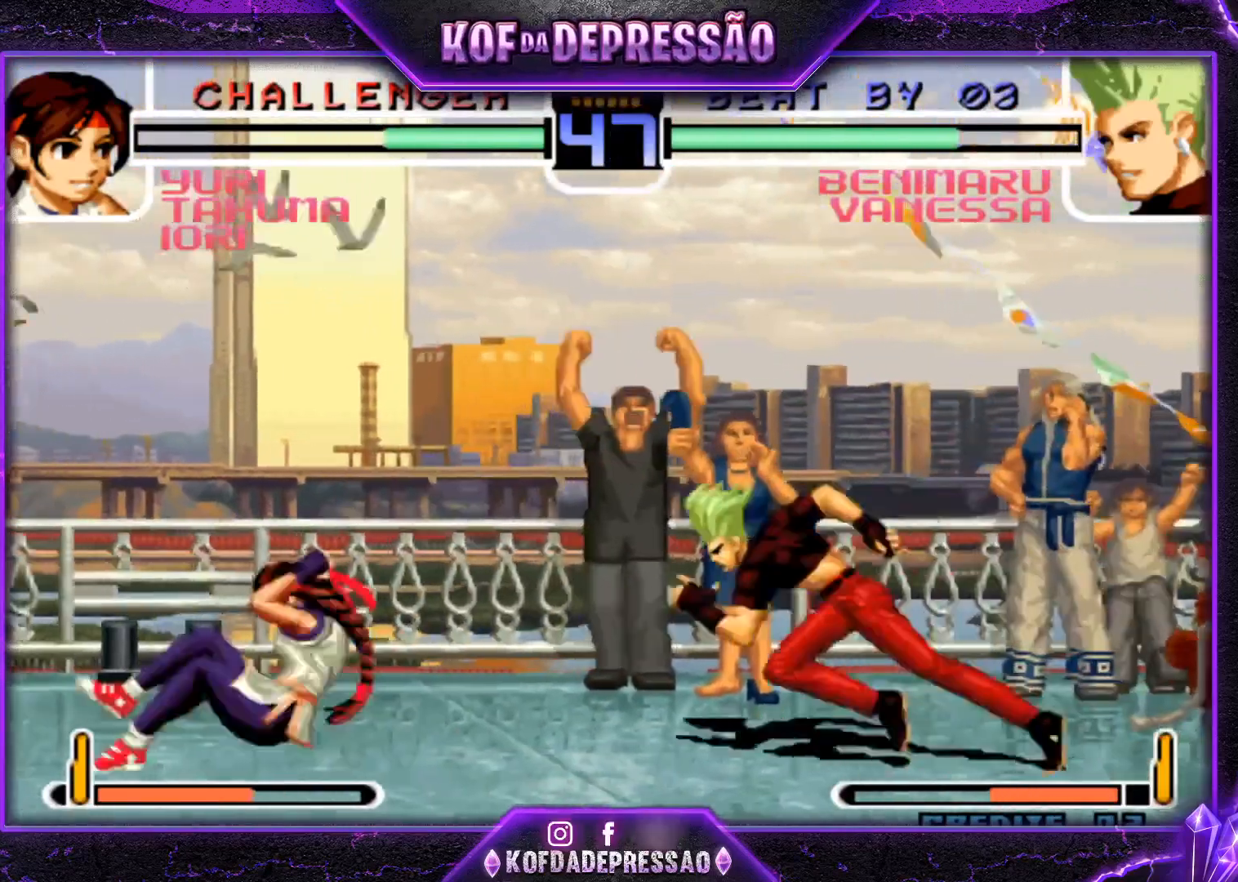
{"buttons": [], "left_stick": "center", "events": [[167, "left_stick", "down-right"], [267, "left_stick", "center"], [334, "left_stick", "down"], [417, "left_stick", "up-left"], [484, "left_stick", "center"]]}
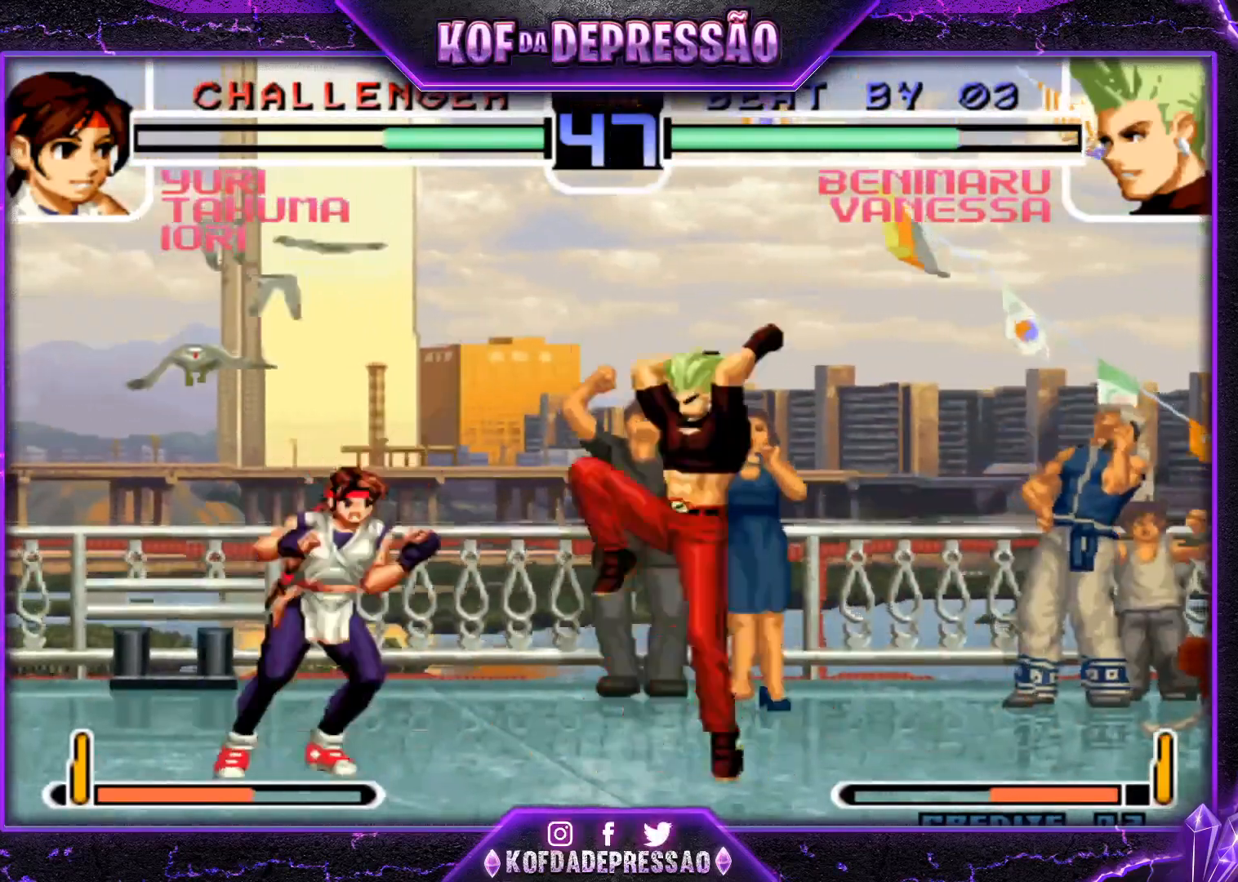
{"buttons": [], "left_stick": "down-left", "events": [[183, "CROSS", "down"], [250, "CROSS", "up"], [317, "left_stick", "down-left"]]}
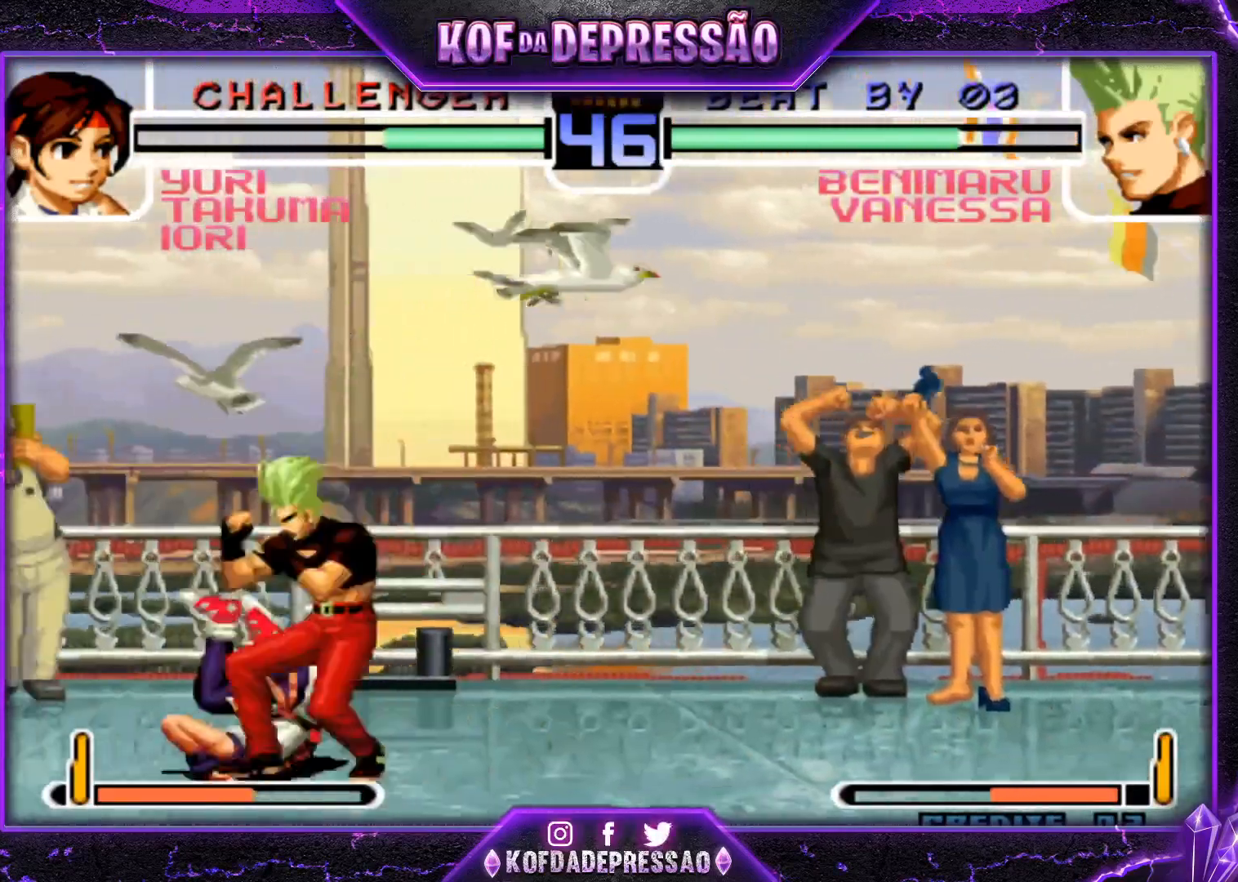
{"buttons": [], "left_stick": "center", "events": [[100, "TRIANGLE", "down"], [167, "TRIANGLE", "up"], [200, "left_stick", "down-right"], [300, "TRIANGLE", "down"], [300, "left_stick", "down-left"], [351, "TRIANGLE", "up"], [384, "left_stick", "up-left"], [467, "left_stick", "center"]]}
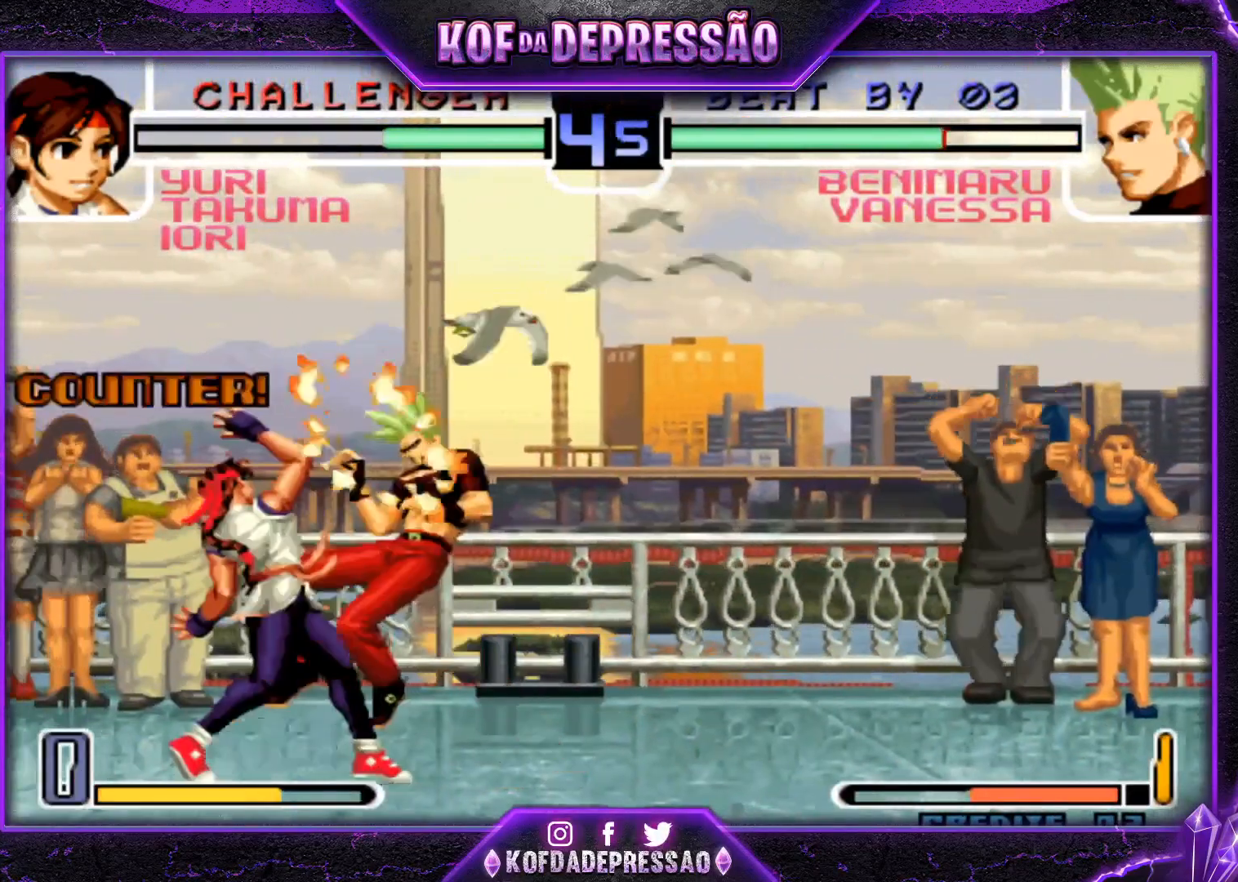
{"buttons": [], "left_stick": "center", "events": [[16, "left_stick", "down"], [66, "TRIANGLE", "down"], [133, "TRIANGLE", "up"], [150, "left_stick", "down-right"], [283, "left_stick", "center"]]}
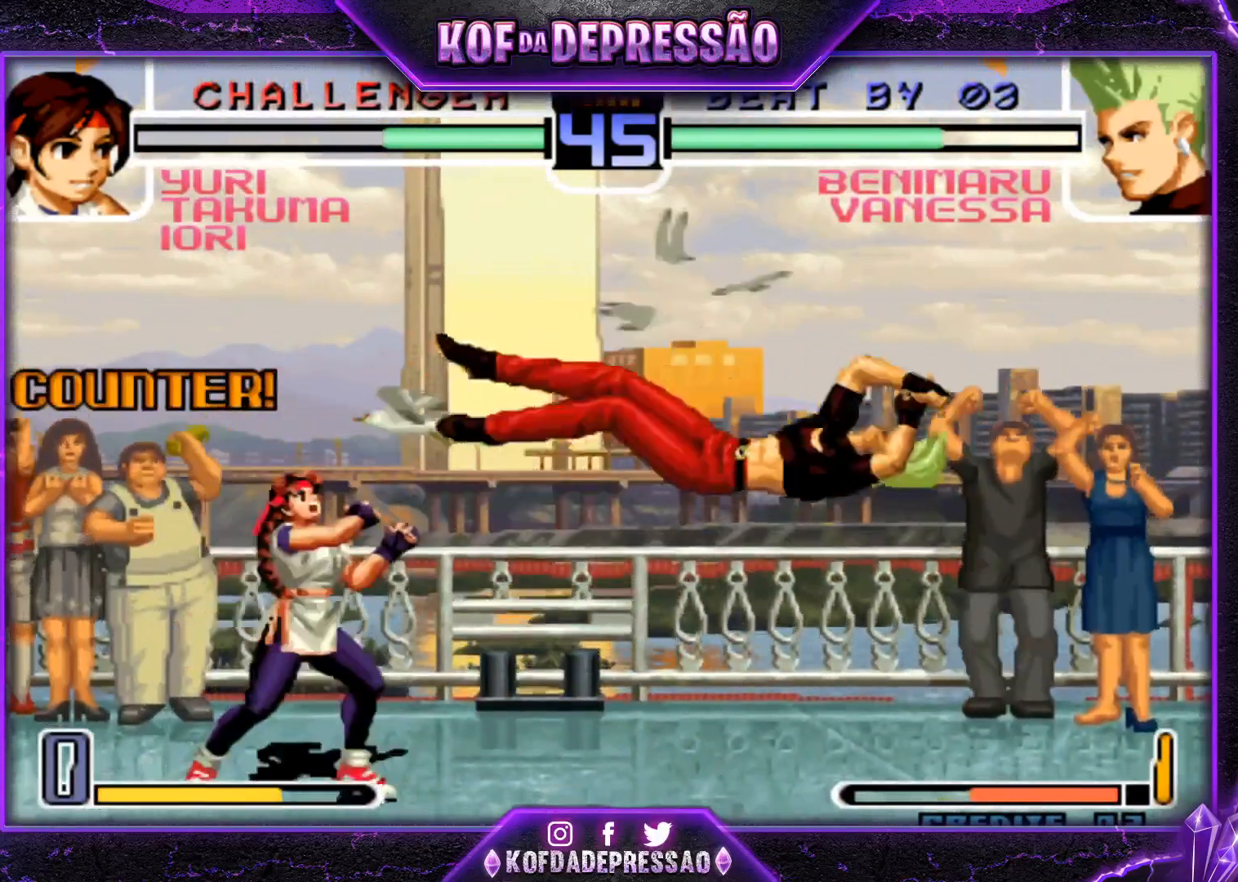
{"buttons": [], "left_stick": "center", "events": [[67, "SQUARE", "down"], [67, "TRIANGLE", "down"], [150, "SQUARE", "up"], [150, "TRIANGLE", "up"]]}
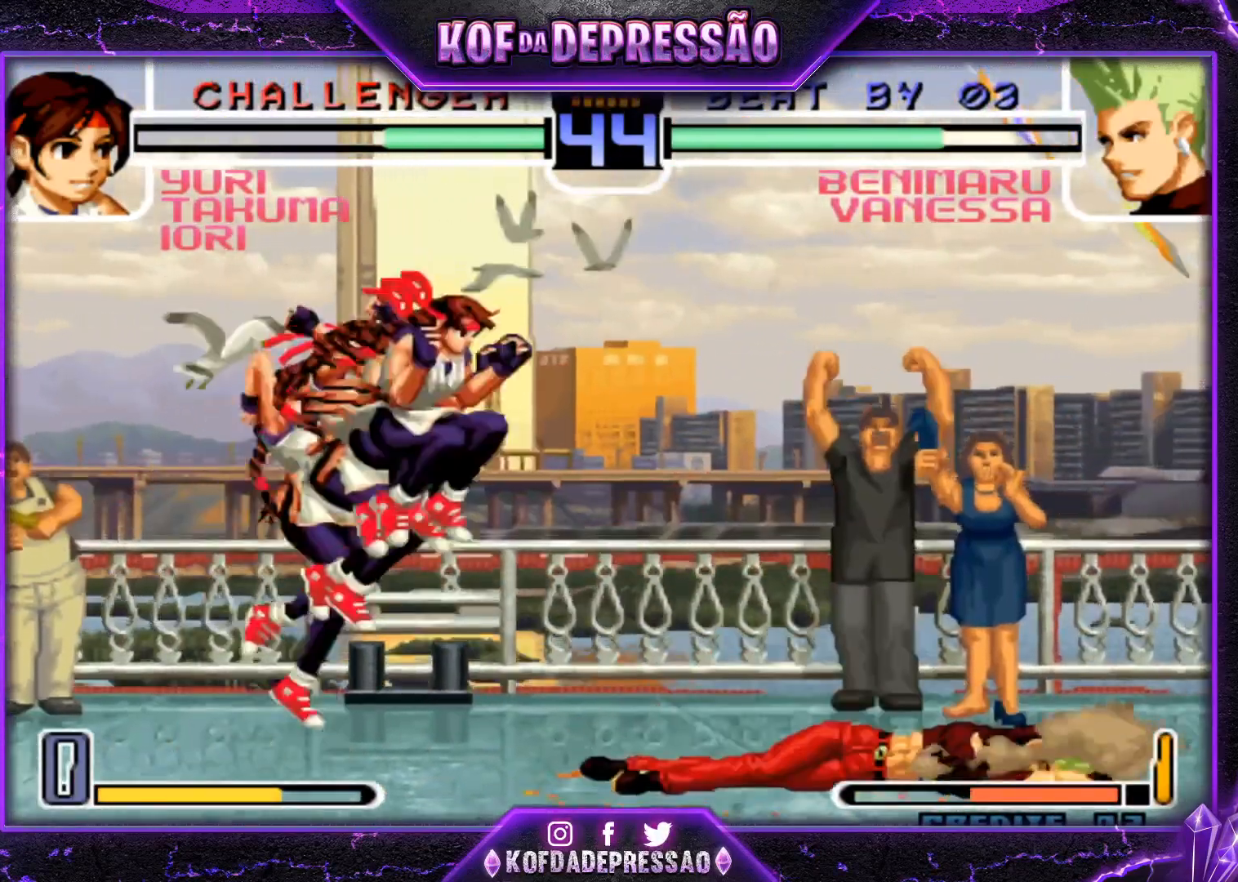
{"buttons": [], "left_stick": "down-right", "events": [[433, "left_stick", "down-right"]]}
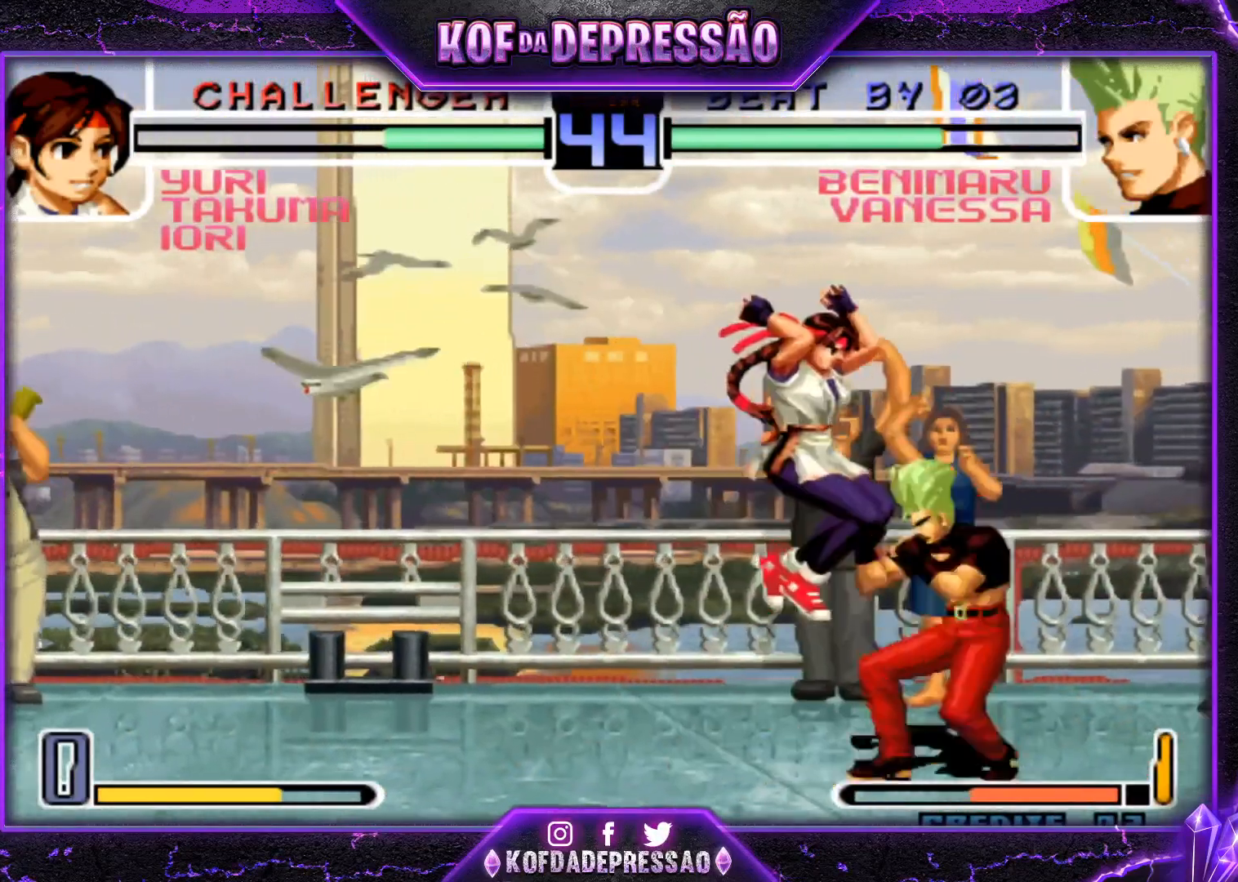
{"buttons": [], "left_stick": "down-left", "events": [[250, "left_stick", "right"], [401, "left_stick", "down-left"]]}
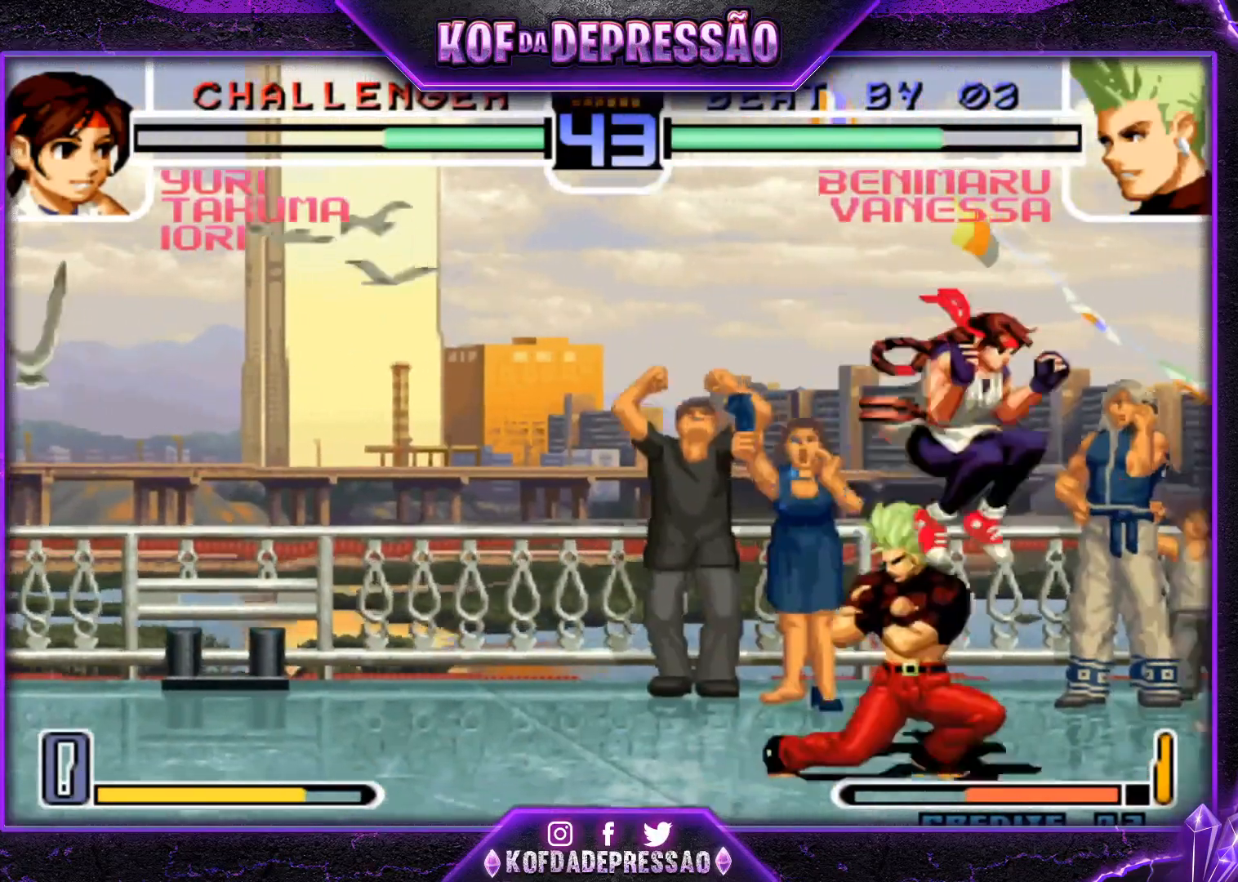
{"buttons": [], "left_stick": "down-left", "events": [[233, "CROSS", "down"], [233, "R1", "down"], [333, "CROSS", "up"], [350, "R1", "up"]]}
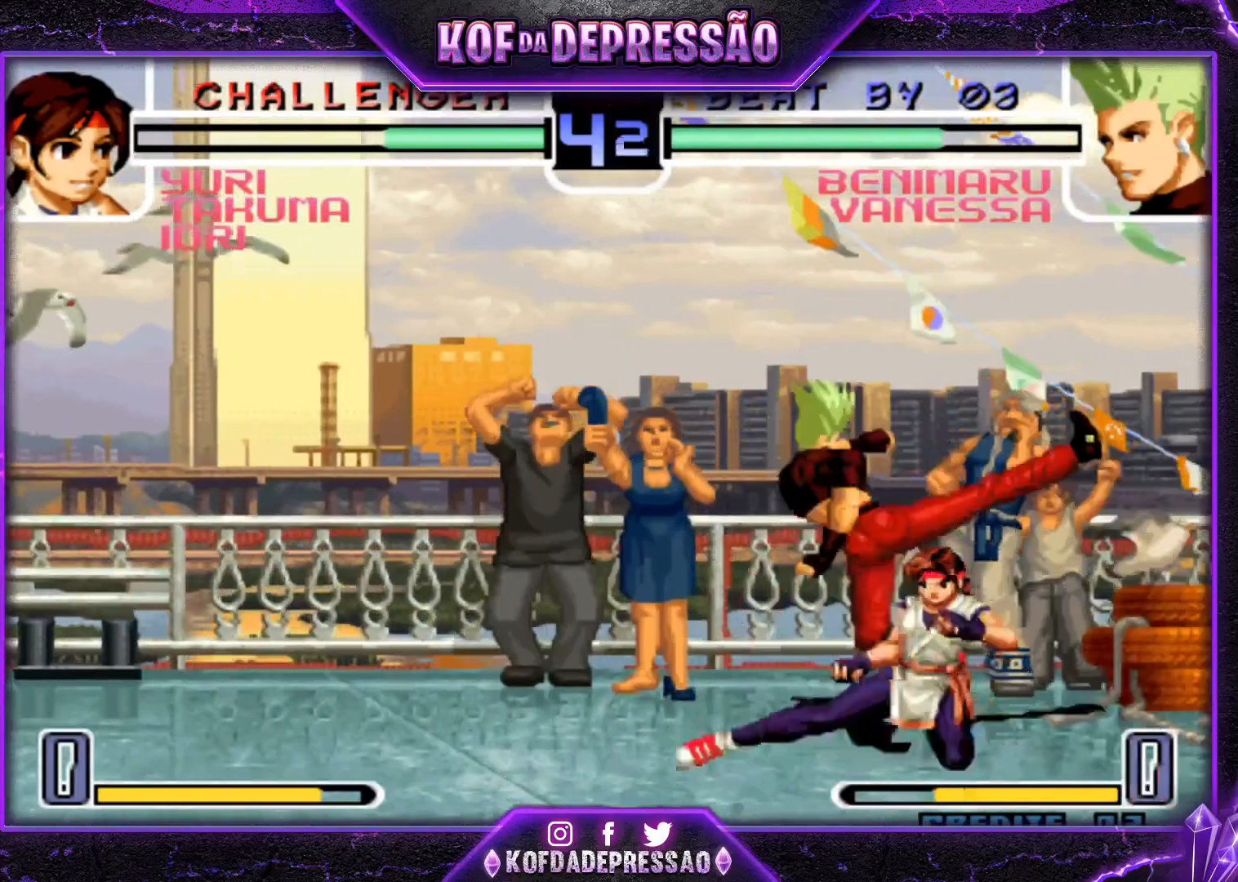
{"buttons": [], "left_stick": "center", "events": [[434, "left_stick", "center"]]}
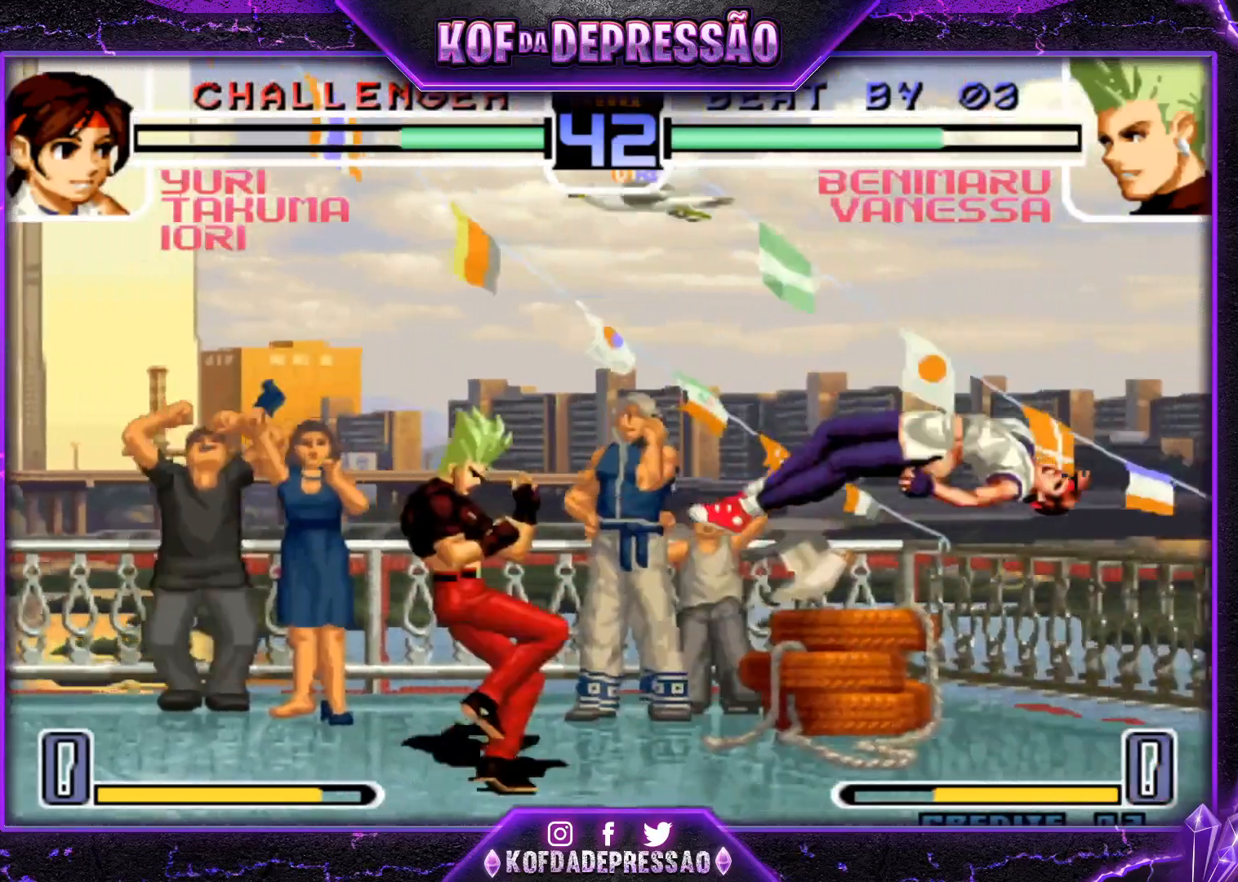
{"buttons": [], "left_stick": "down", "events": [[16, "left_stick", "right"], [66, "left_stick", "center"], [116, "left_stick", "right"], [183, "left_stick", "center"], [233, "left_stick", "right"], [483, "left_stick", "down"]]}
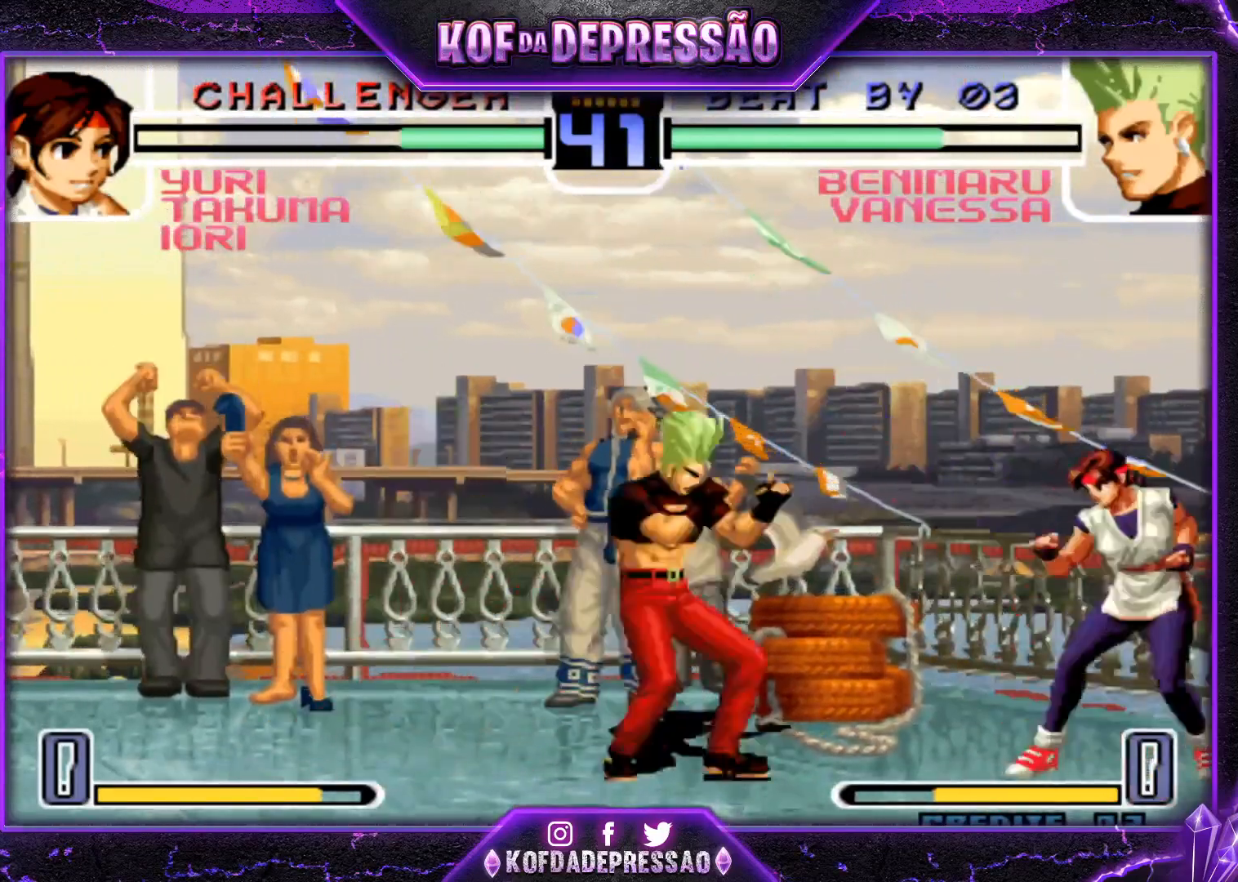
{"buttons": [], "left_stick": "down-left", "events": [[17, "left_stick", "down-left"]]}
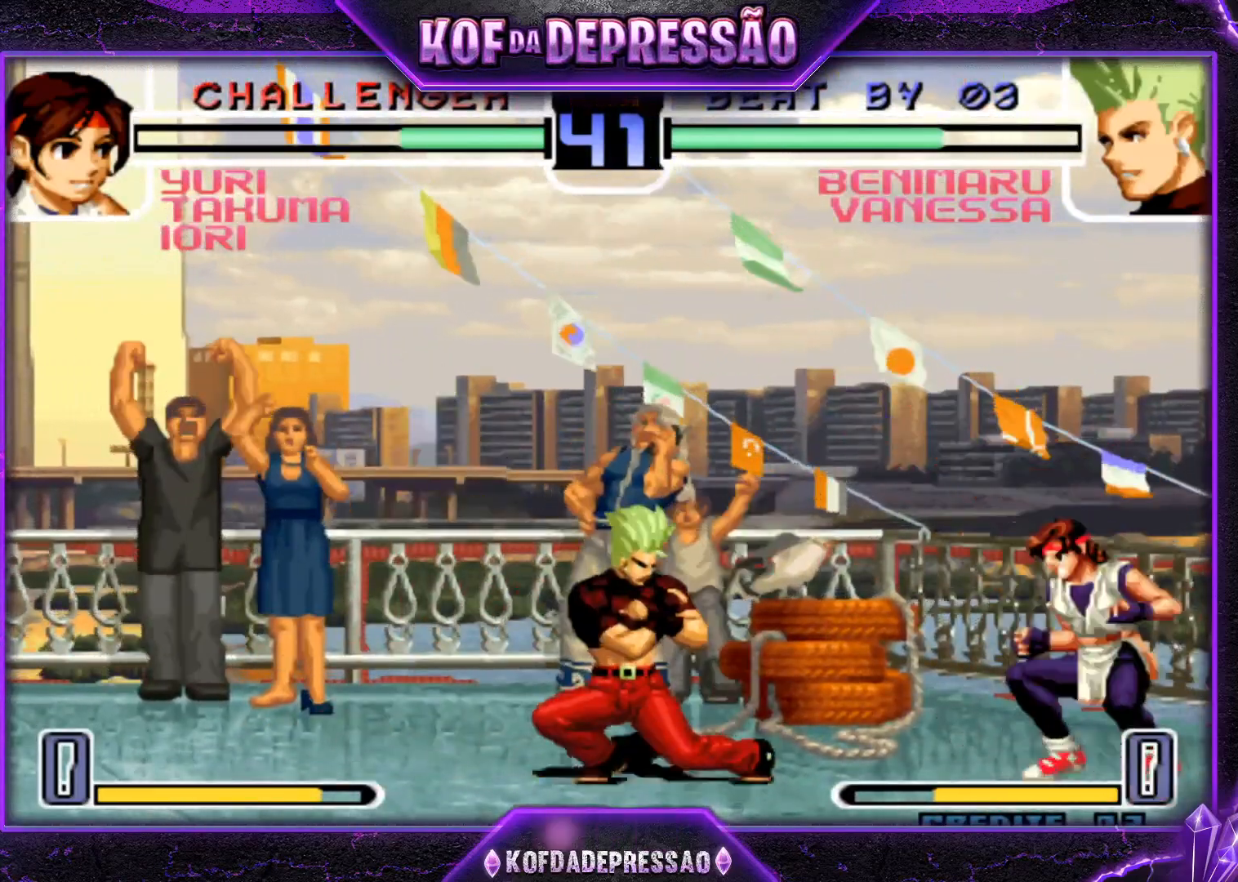
{"buttons": [], "left_stick": "left", "events": [[50, "left_stick", "right"], [133, "left_stick", "center"], [350, "CROSS", "down"], [417, "CROSS", "up"], [500, "left_stick", "left"]]}